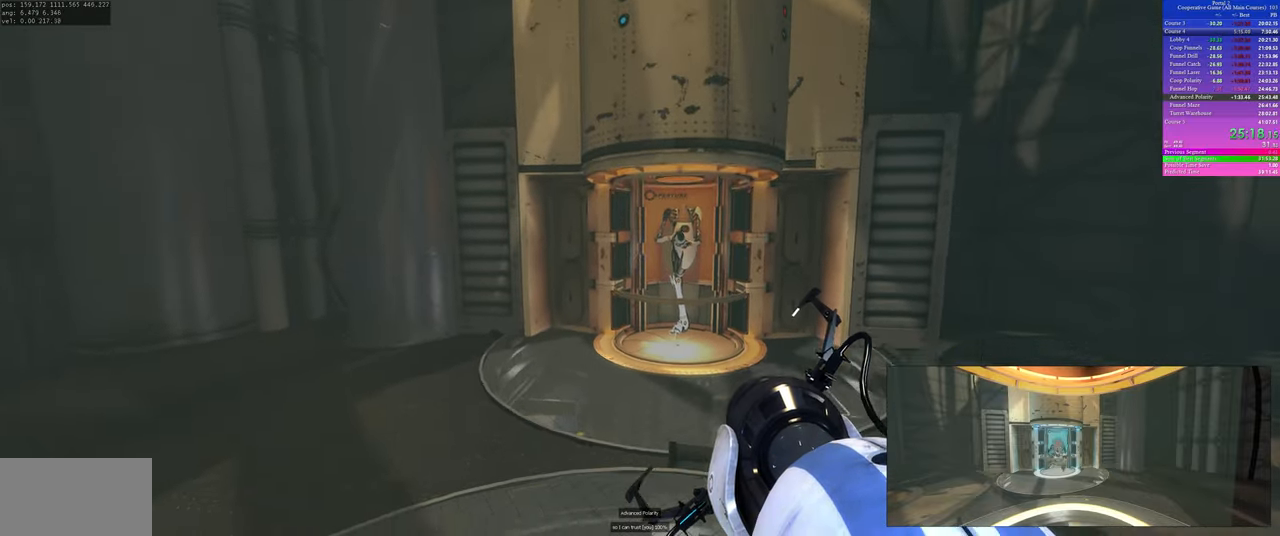
Gameplay with keyboard and mouse; each line is a JSON object with the keys and mouse buttons held at the frame after it. "events" lists presses ("down") and releases ("up") of "a", "ctrl", "d", "s", "use", "w", "mouse_left" and "mouse_right" between this image and that frame as [ms after this image, input, new state], when the widget could be followed in between; "space" appears only as held states. "mouse_left", "mouse_right" = the "left", "right" buttons of the "mouse" list. No other keys are recorded. Mouse movement is not recorded. Key names are as the overlay labels them; some are game actions (e.g. jump) rather than physical keys.
{"keys": [], "mouse": [], "events": []}
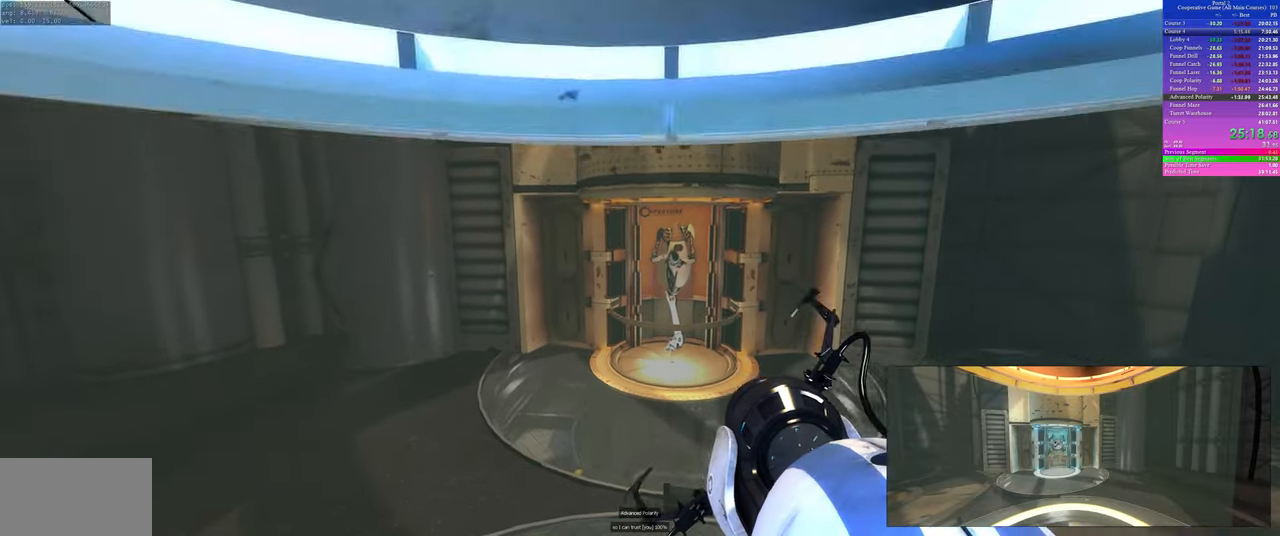
{"keys": [], "mouse": [], "events": []}
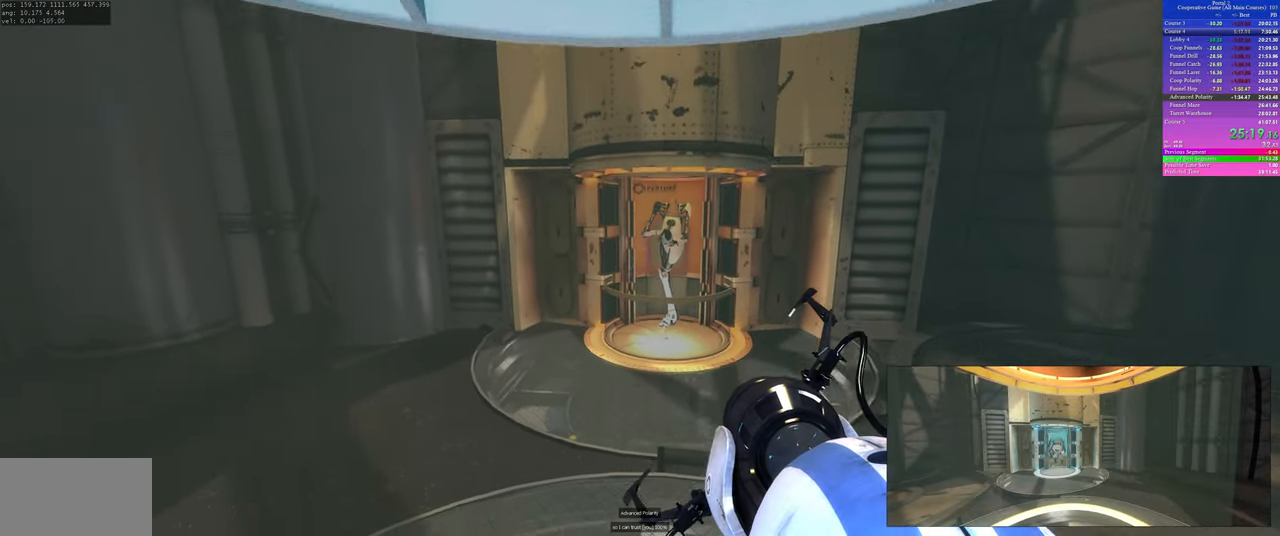
{"keys": ["space"], "mouse": []}
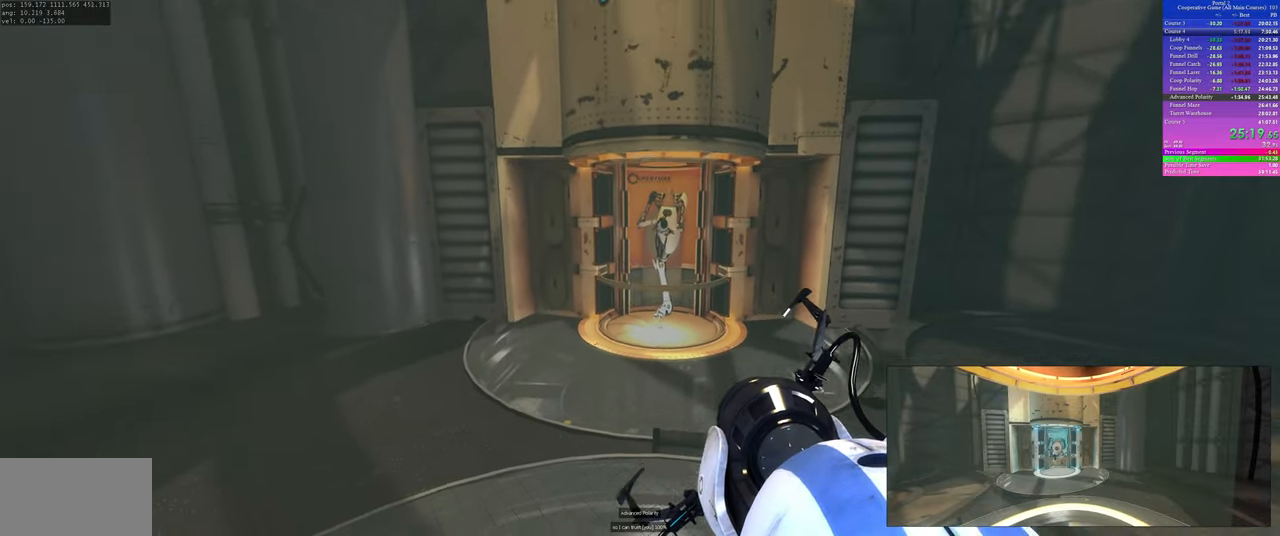
{"keys": [], "mouse": []}
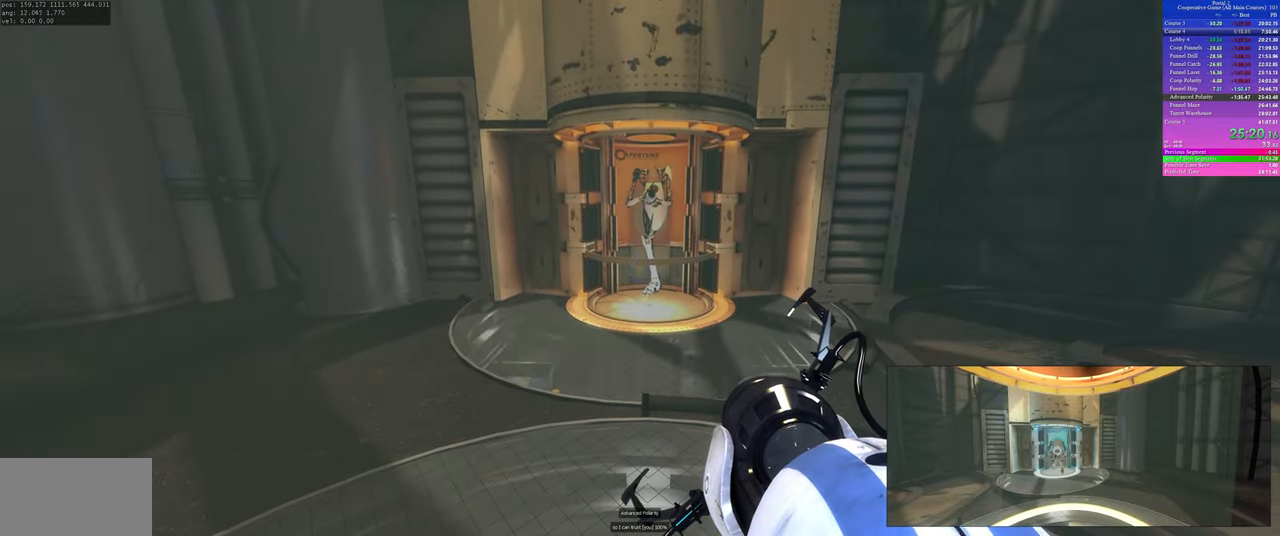
{"keys": [], "mouse": [], "events": [[17, "s", "down"], [83, "s", "up"]]}
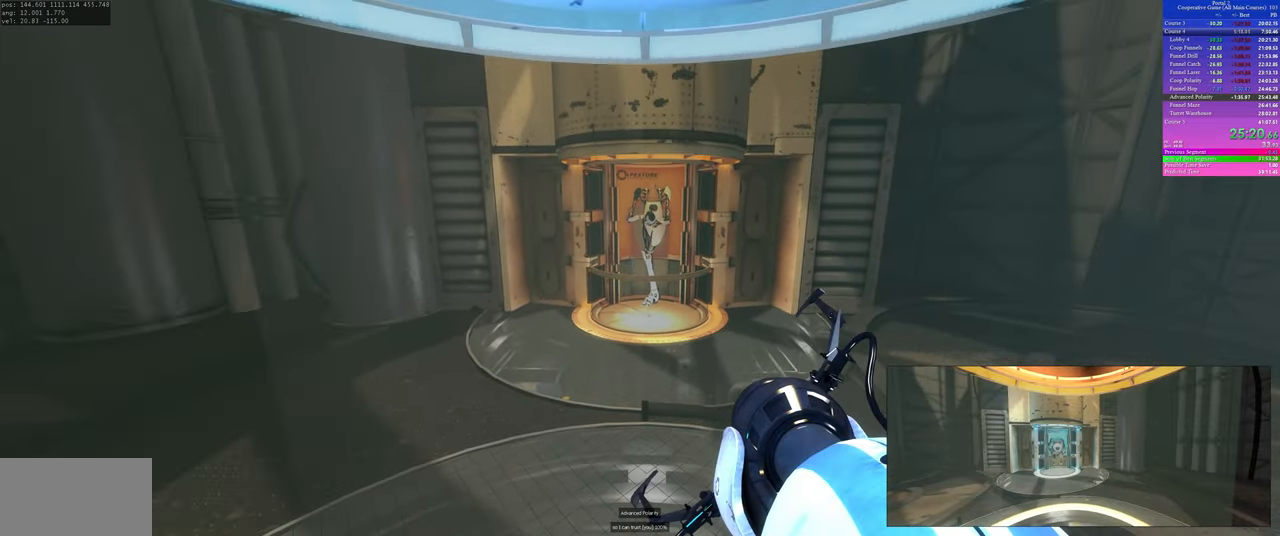
{"keys": [], "mouse": [], "events": []}
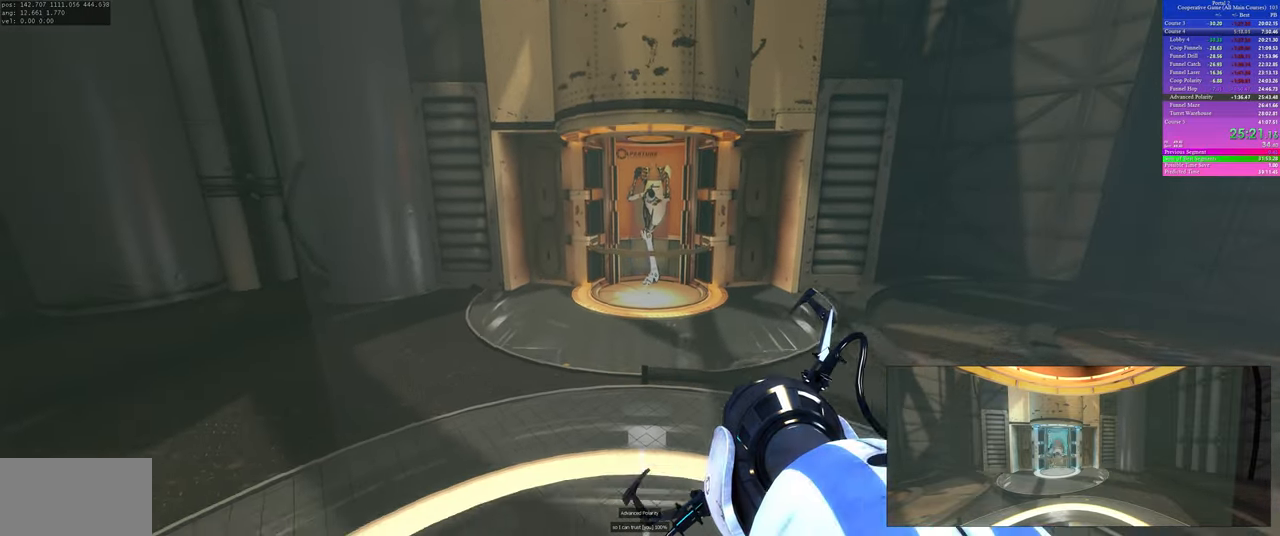
{"keys": ["s"], "mouse": [], "events": [[300, "s", "down"]]}
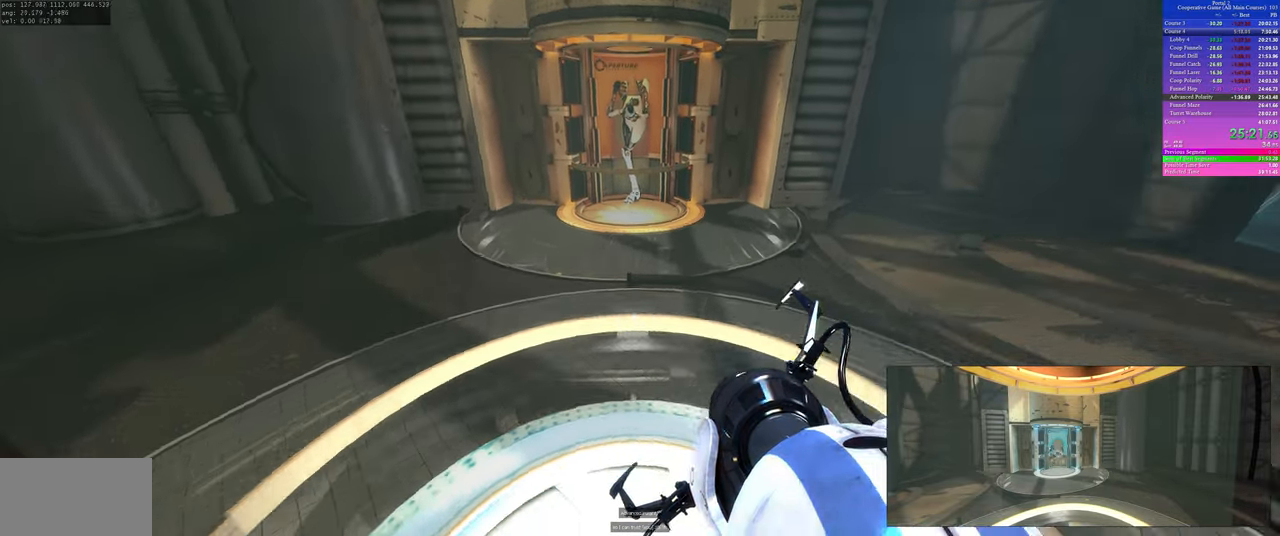
{"keys": ["s", "space"], "mouse": []}
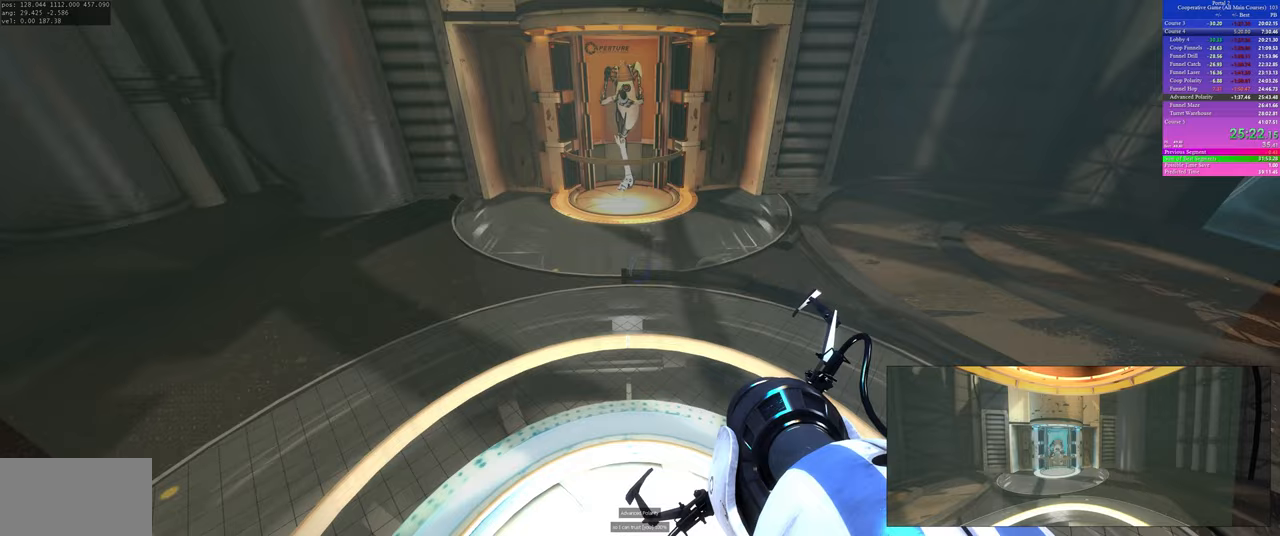
{"keys": [], "mouse": []}
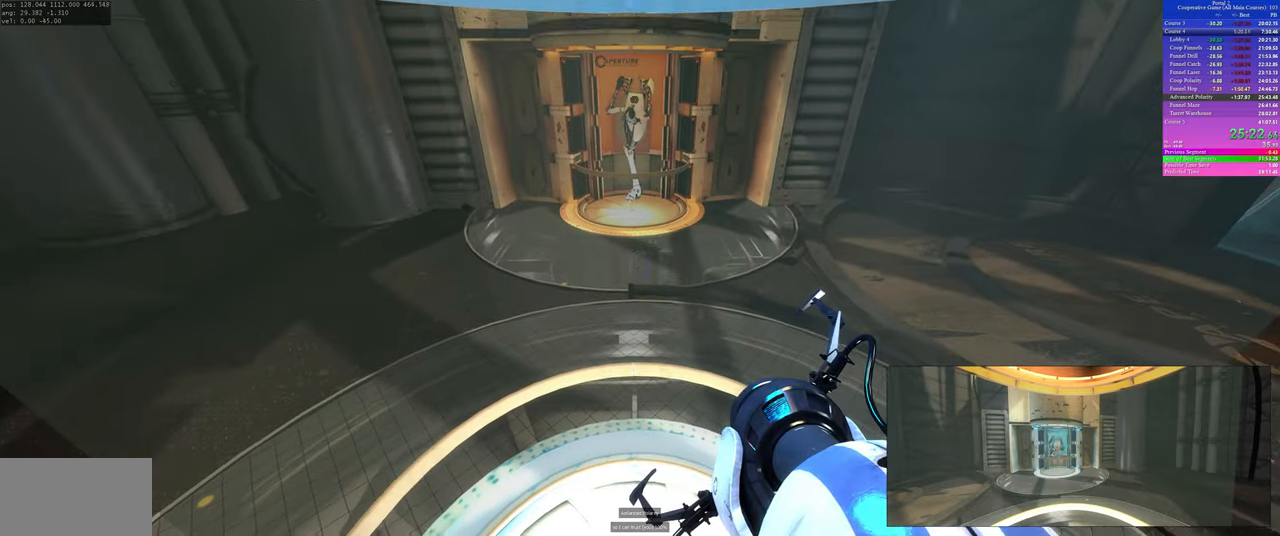
{"keys": ["s"], "mouse": [], "events": [[17, "w", "down"], [200, "w", "up"], [300, "s", "down"]]}
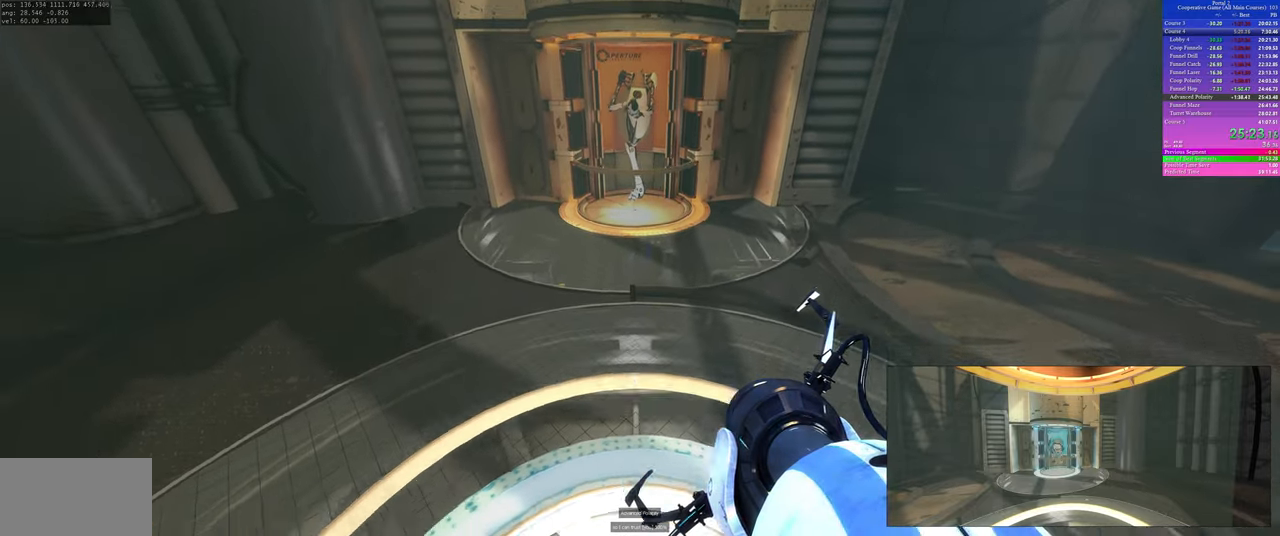
{"keys": ["s"], "mouse": [], "events": [[83, "s", "up"], [217, "w", "down"], [350, "w", "up"], [467, "s", "down"]]}
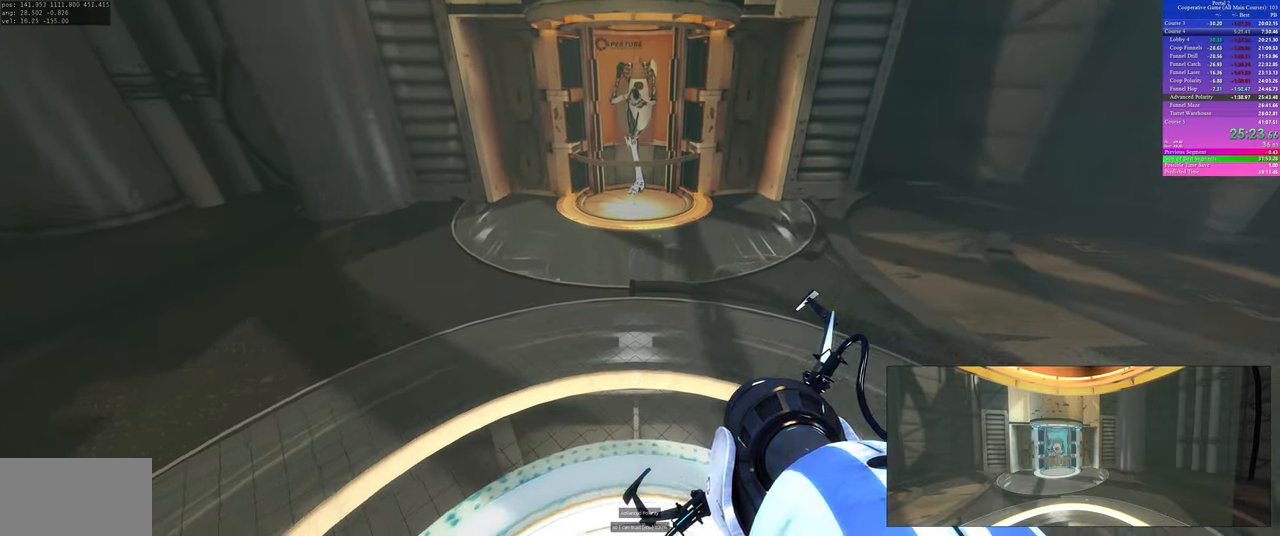
{"keys": ["w"], "mouse": [], "events": [[183, "s", "up"], [317, "s", "down"], [317, "w", "down"], [433, "s", "up"]]}
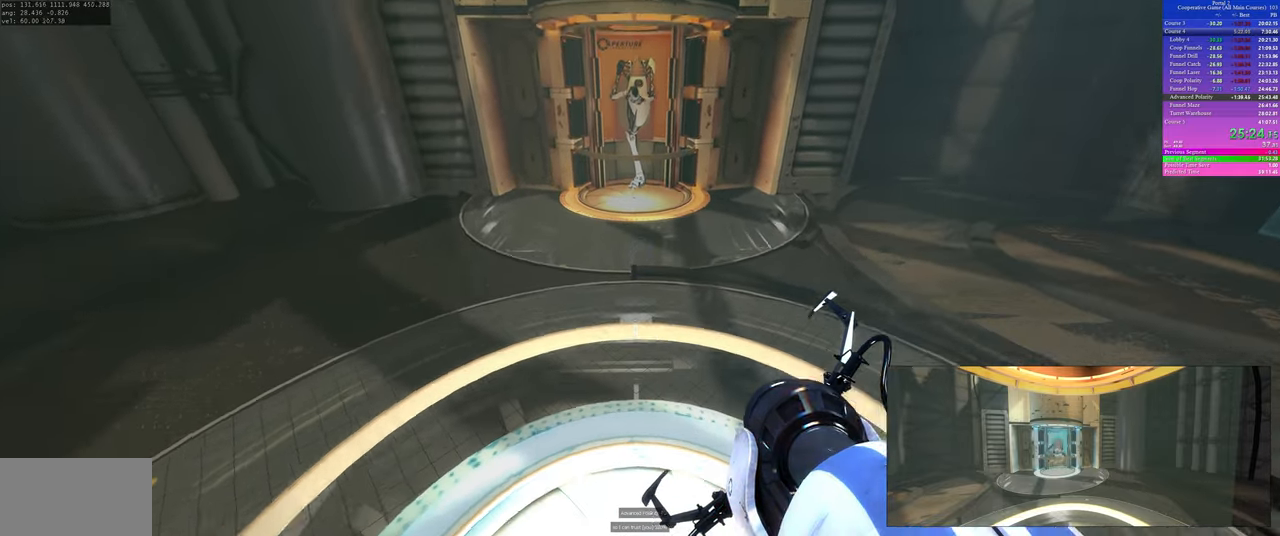
{"keys": [], "mouse": [], "events": [[33, "w", "up"], [150, "s", "down"], [367, "s", "up"]]}
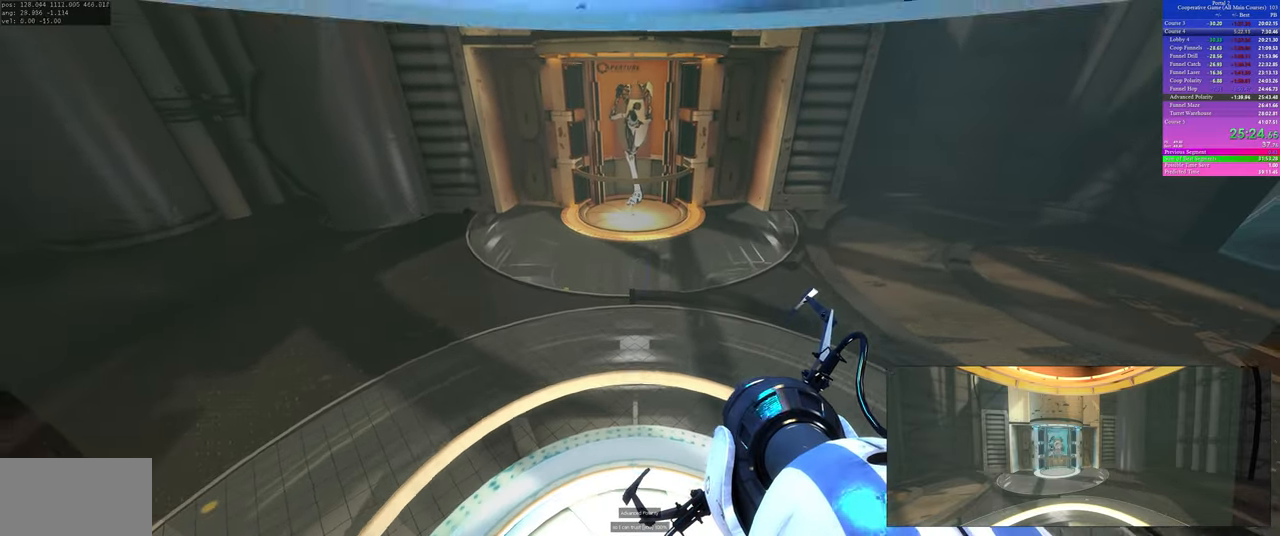
{"keys": ["s"], "mouse": [], "events": [[50, "w", "down"], [367, "w", "up"], [450, "s", "down"]]}
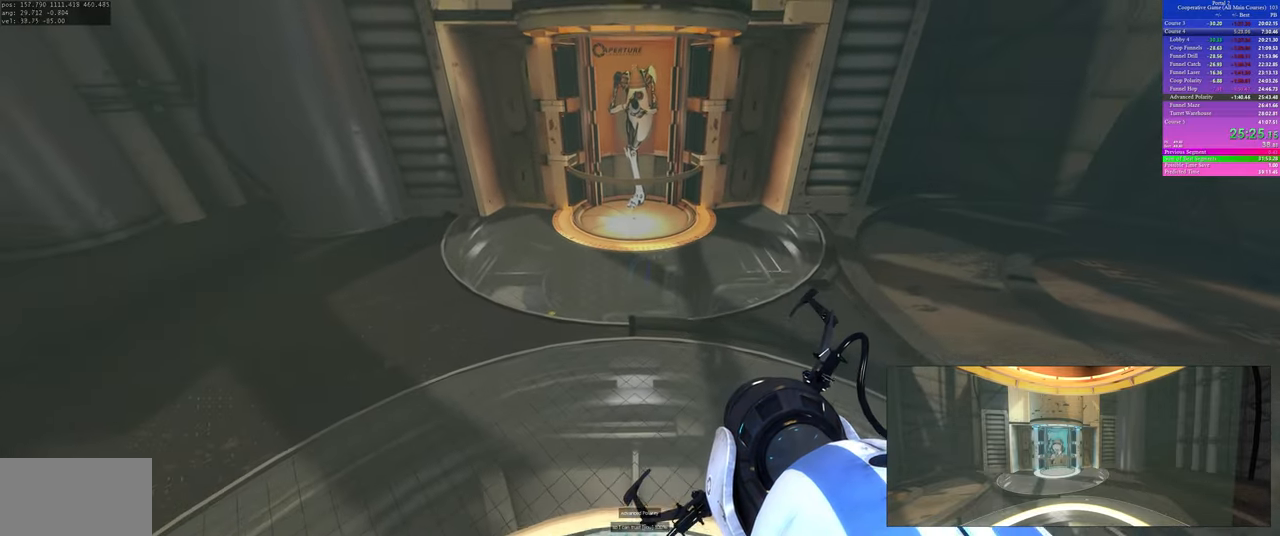
{"keys": ["space", "w"], "mouse": []}
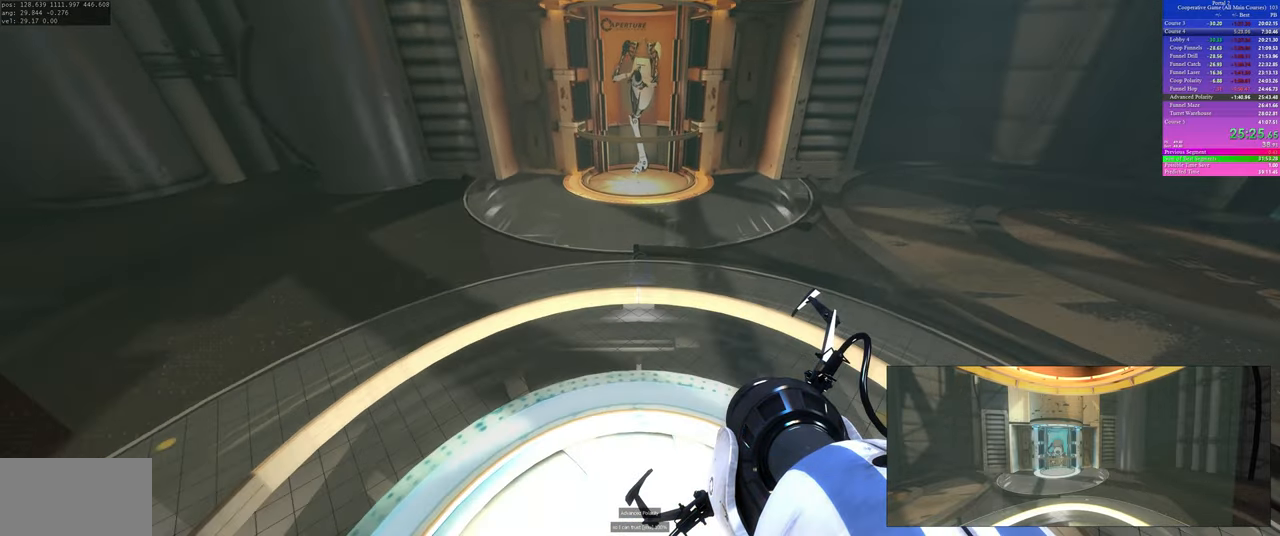
{"keys": [], "mouse": []}
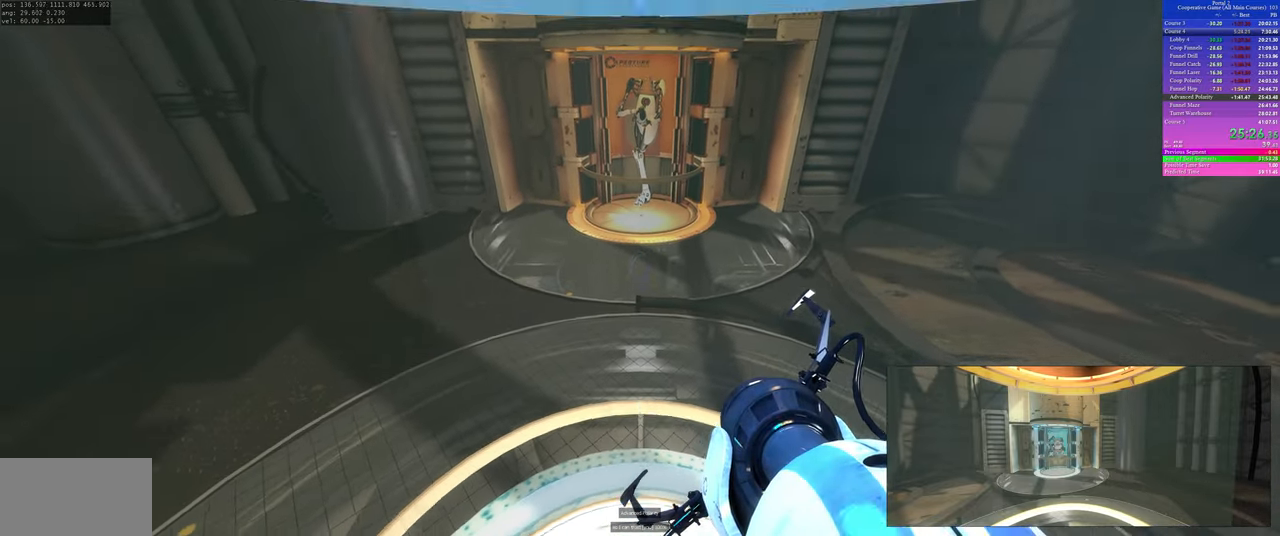
{"keys": ["s"], "mouse": [], "events": [[150, "w", "down"], [317, "w", "up"], [467, "s", "down"]]}
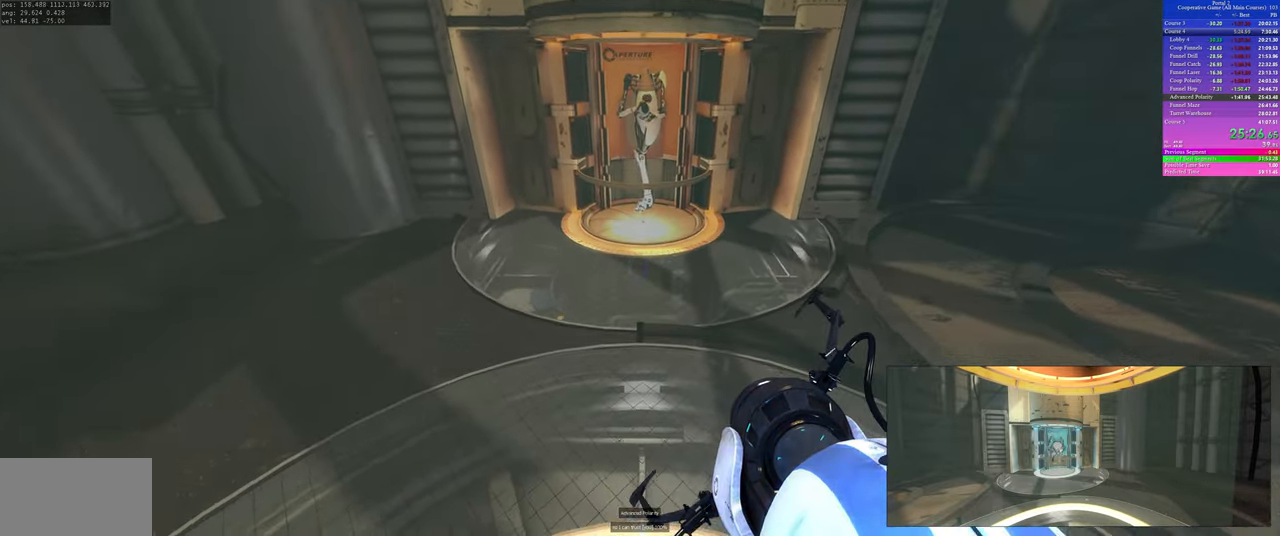
{"keys": ["w"], "mouse": [], "events": [[267, "s", "up"], [400, "w", "down"]]}
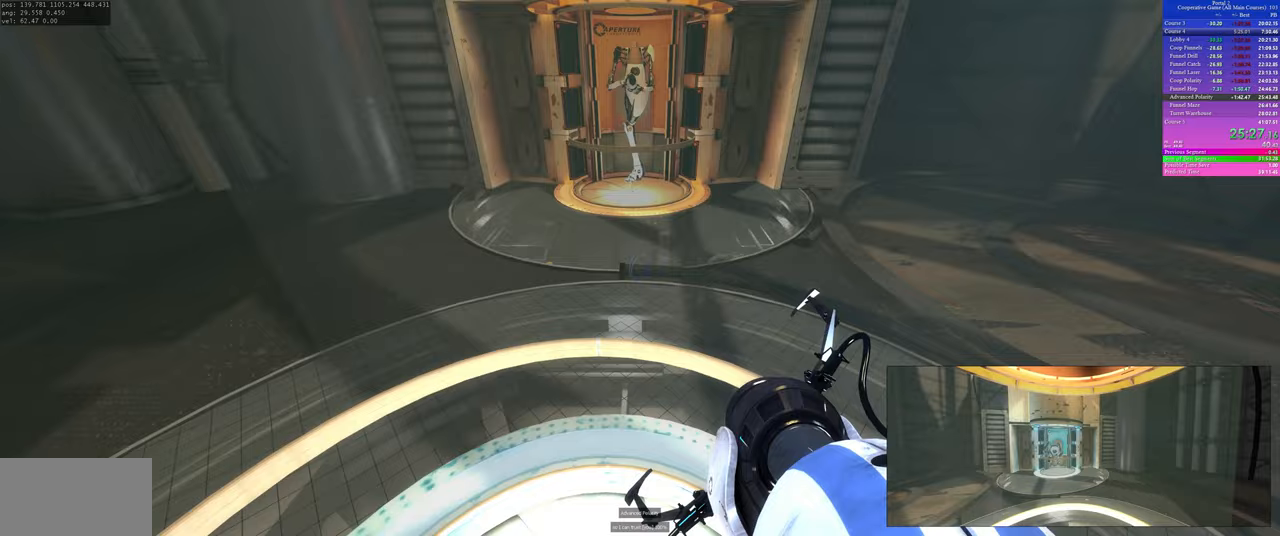
{"keys": [], "mouse": [], "events": [[67, "w", "up"], [167, "s", "down"], [450, "s", "up"]]}
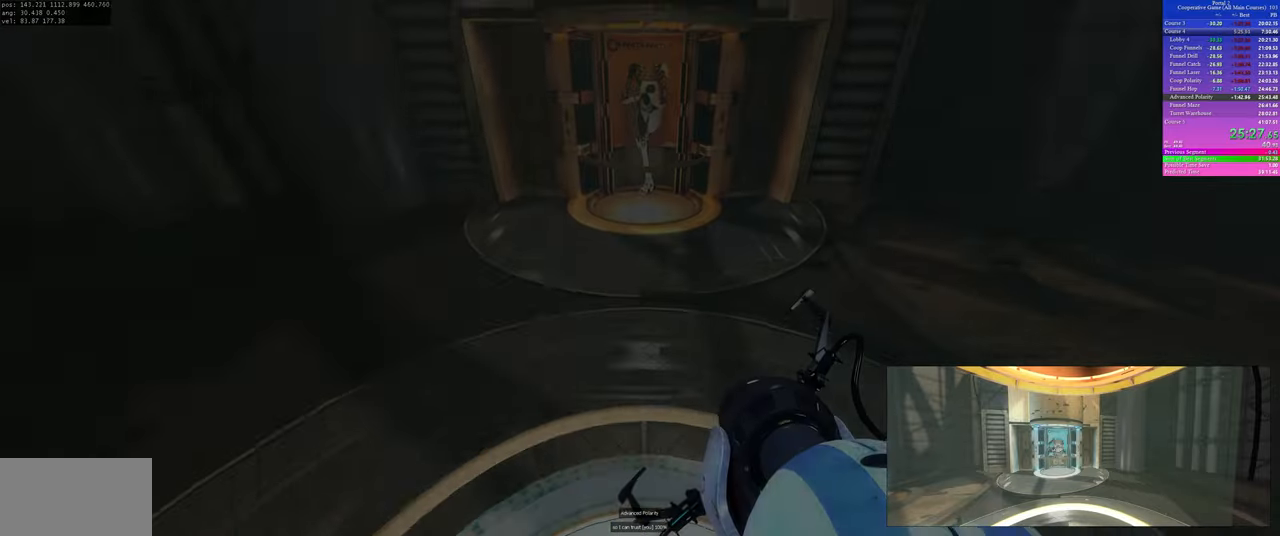
{"keys": ["s"], "mouse": [], "events": [[83, "w", "down"], [300, "w", "up"], [400, "s", "down"]]}
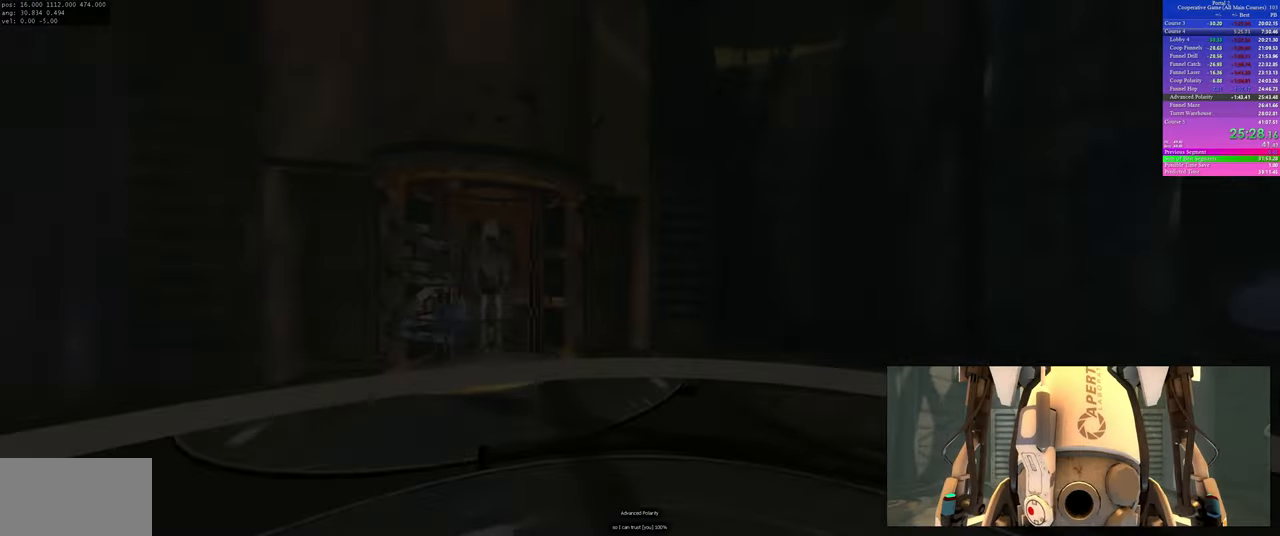
{"keys": [], "mouse": [], "events": [[100, "s", "up"]]}